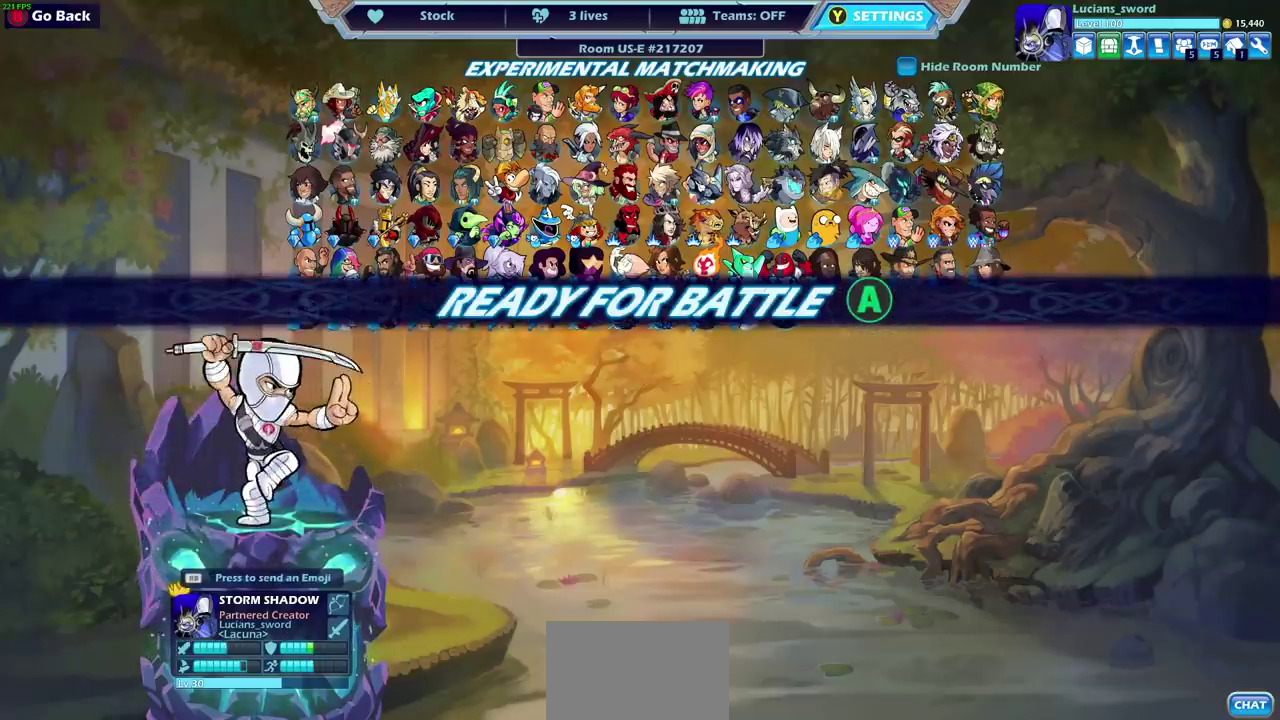
Gameplay with a controller (PlayStation layout); each line is a JSON object with the inputs held at the frame after it (dt_ms = milliseconds from this image to that frame). "events" lists button and stick changes between this image and that frame as [ms after this image, input, new state], when the widget could be followed in between.
{"dt_ms": 500, "buttons": [], "left_stick": "center", "right_stick": "center"}
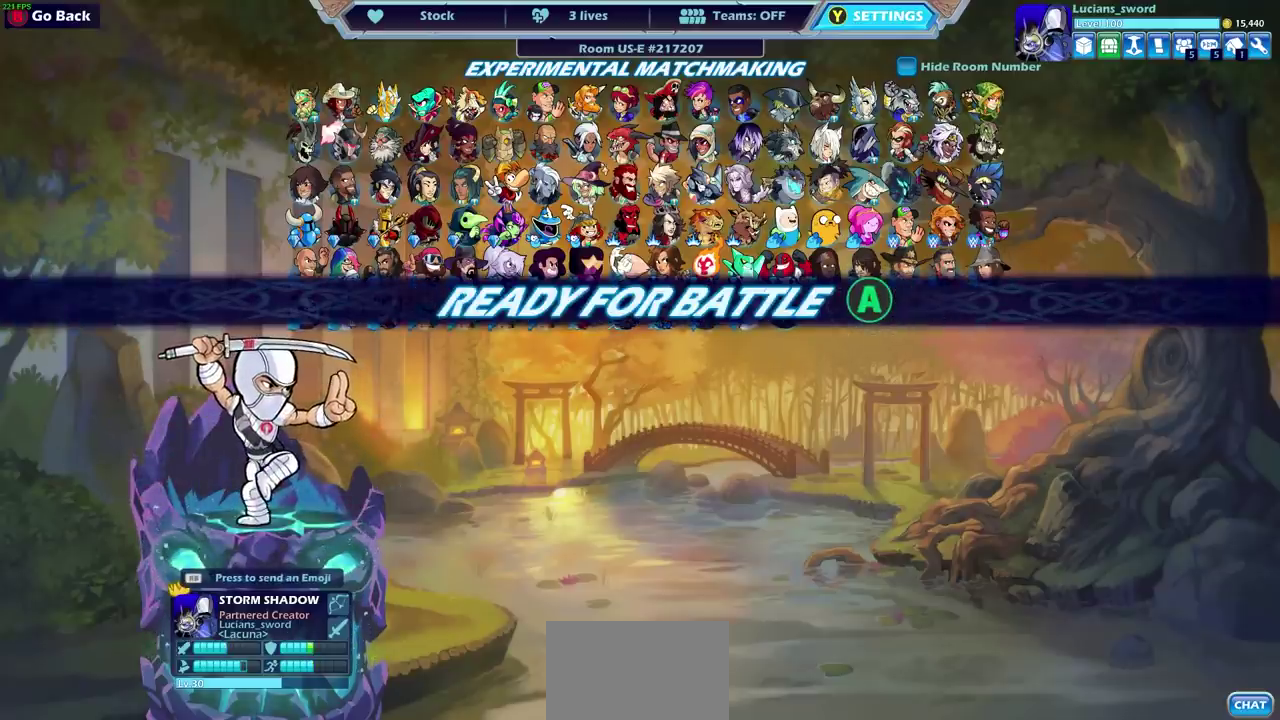
{"dt_ms": 500, "buttons": [], "left_stick": "center", "right_stick": "center", "events": [[150, "CROSS", "down"], [250, "CROSS", "up"]]}
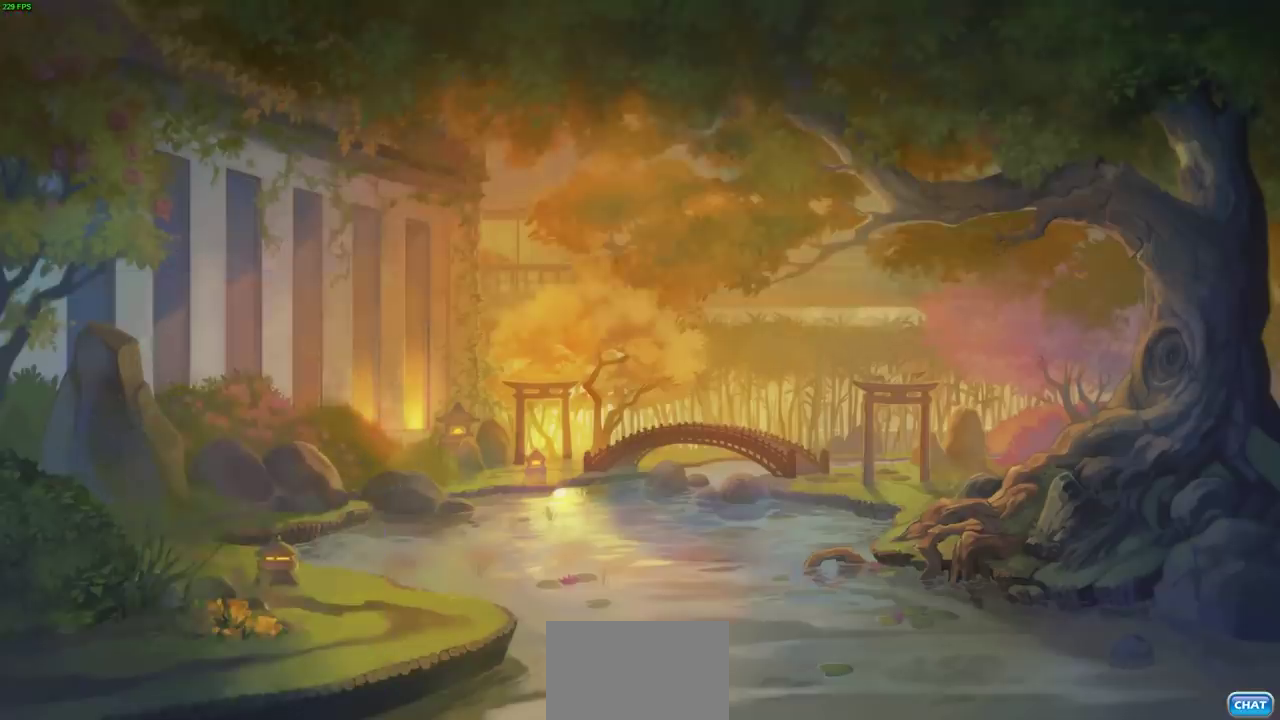
{"dt_ms": 500, "buttons": [], "left_stick": "center", "right_stick": "center", "events": []}
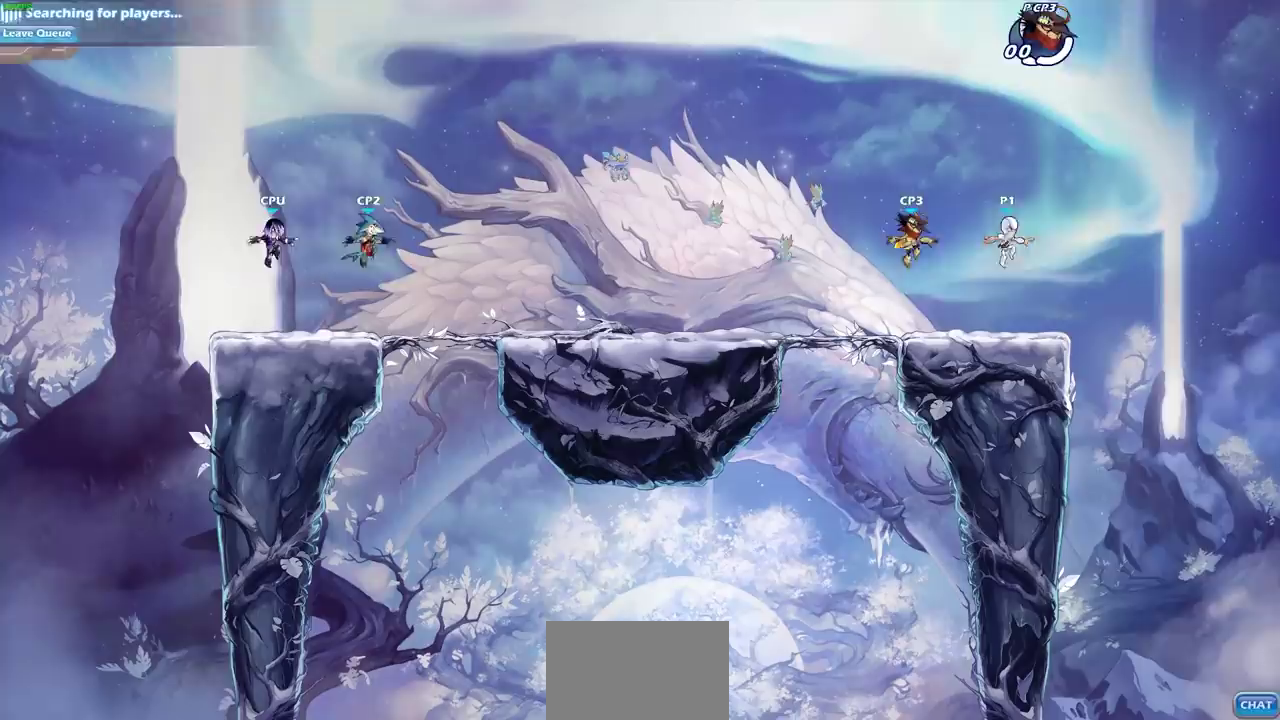
{"dt_ms": 500, "buttons": ["CROSS", "R2"], "left_stick": "up-left", "right_stick": "center", "events": [[350, "left_stick", "left"], [467, "R2", "down"], [467, "left_stick", "up-left"], [500, "CROSS", "down"]]}
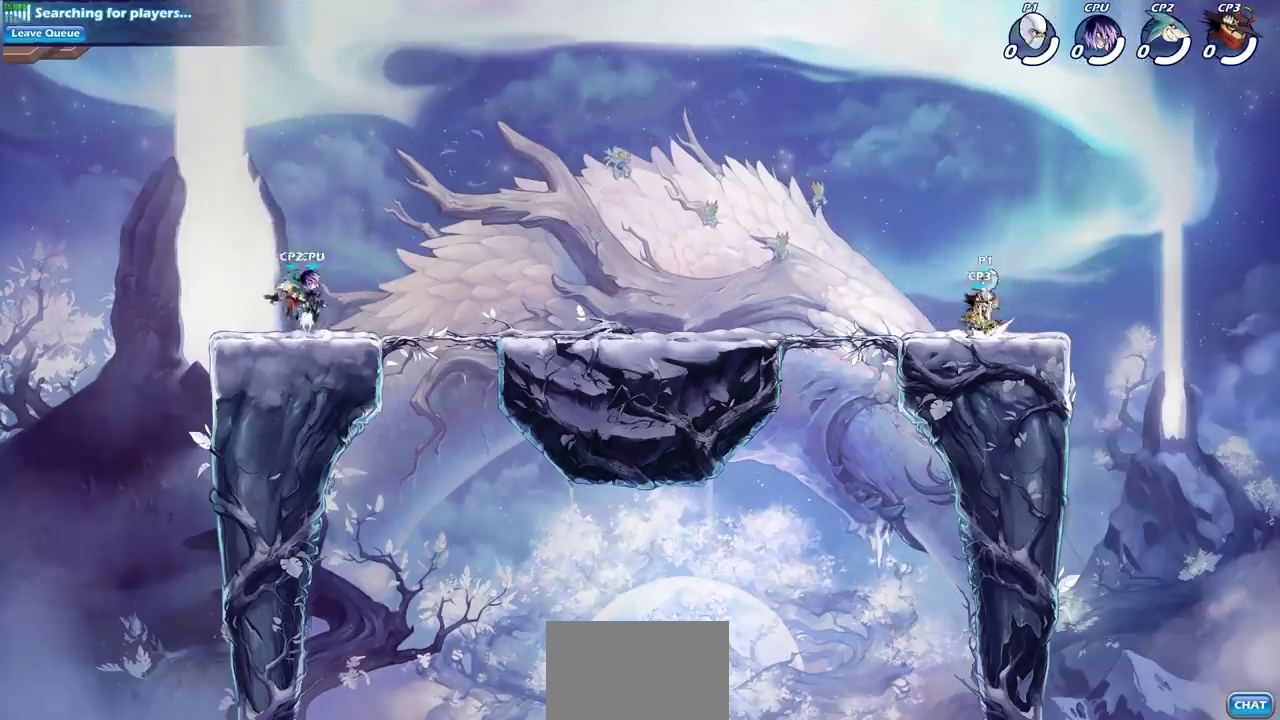
{"dt_ms": 500, "buttons": [], "left_stick": "center", "right_stick": "center", "events": [[100, "CROSS", "up"], [133, "R2", "up"], [200, "CROSS", "down"], [283, "CROSS", "up"], [483, "left_stick", "center"]]}
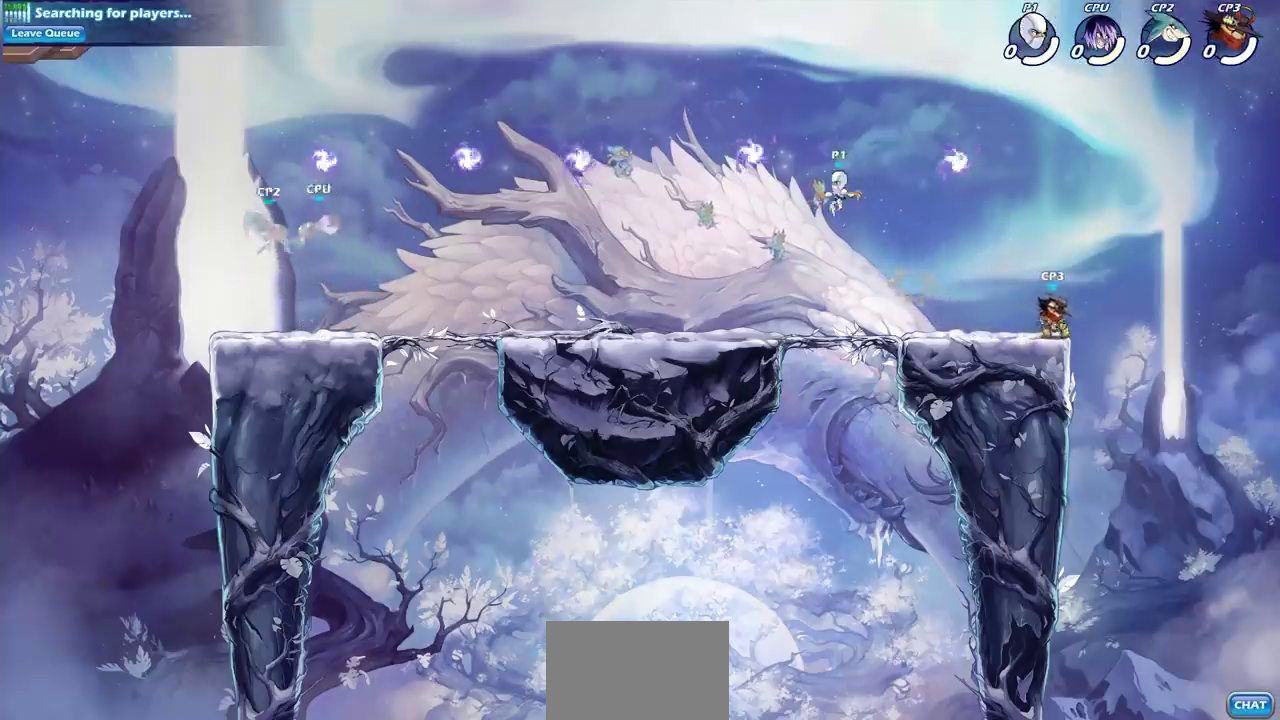
{"dt_ms": 400, "buttons": ["R1"], "left_stick": "down", "right_stick": "center"}
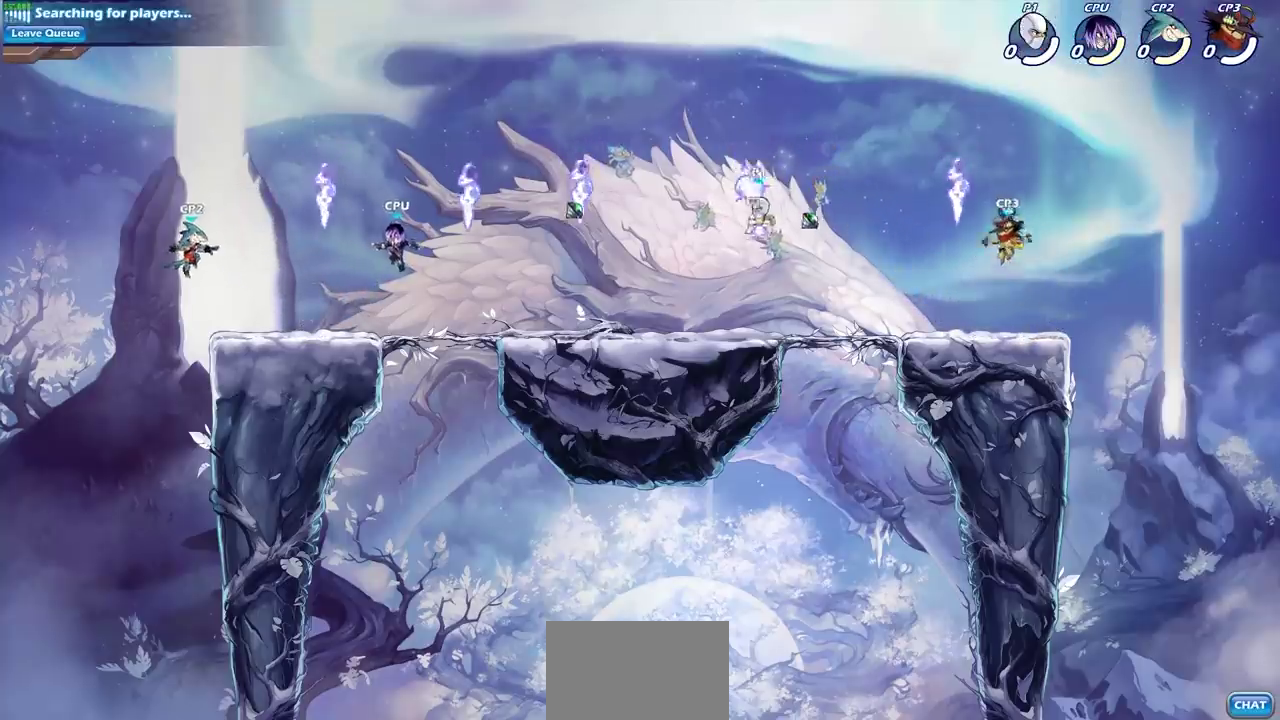
{"dt_ms": 600, "buttons": [], "left_stick": "right", "right_stick": "center"}
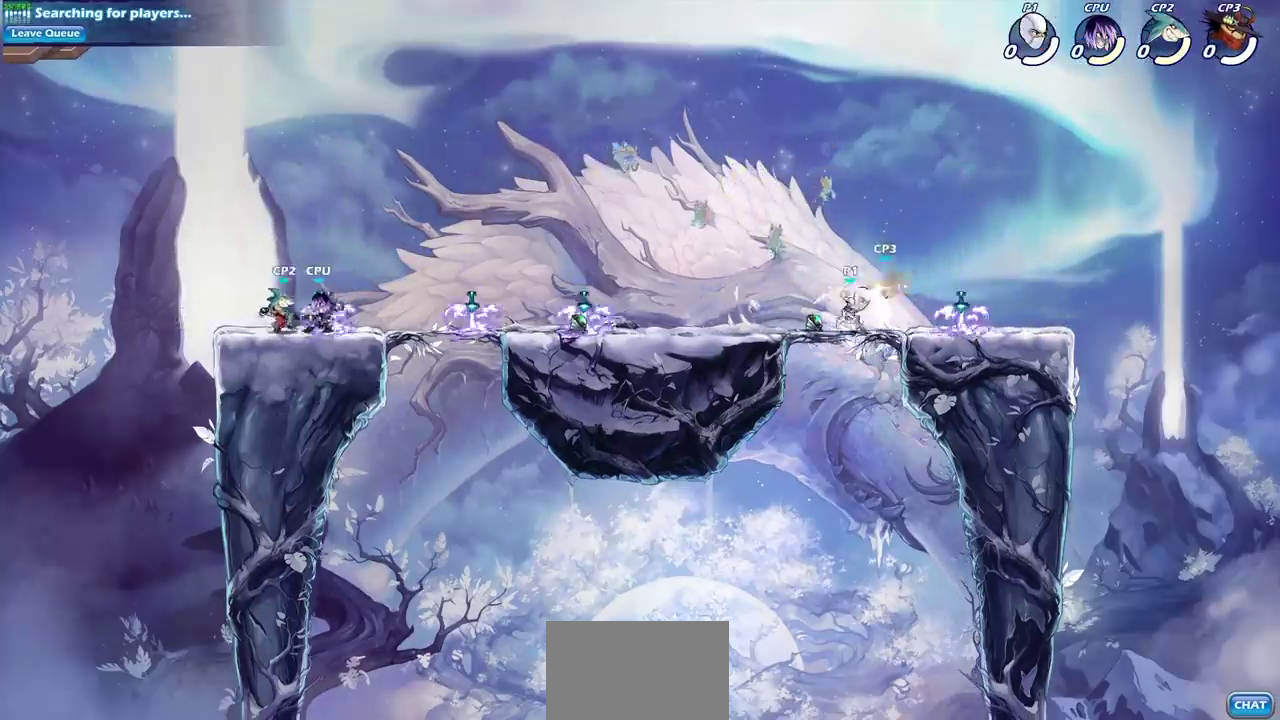
{"dt_ms": 500, "buttons": ["SQUARE"], "left_stick": "center", "right_stick": "center", "events": [[400, "left_stick", "center"], [450, "SQUARE", "down"]]}
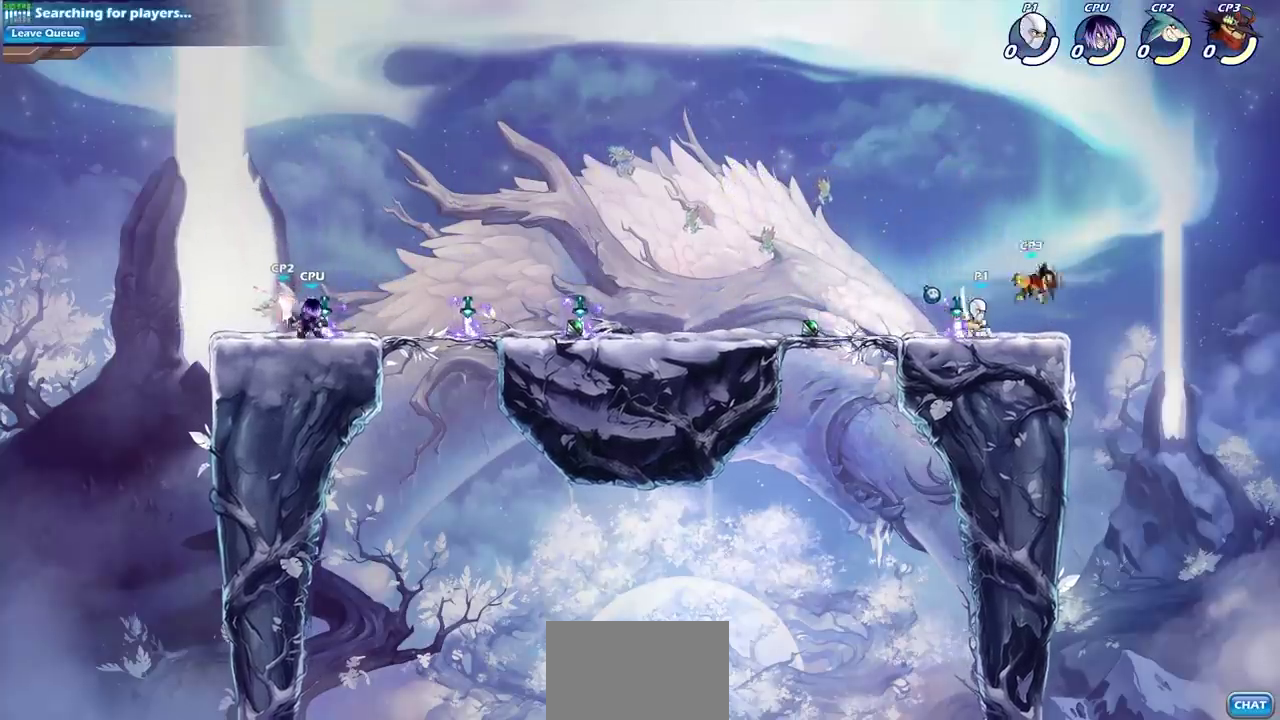
{"dt_ms": 600, "buttons": ["SQUARE"], "left_stick": "center", "right_stick": "center", "events": [[50, "SQUARE", "up"], [150, "SQUARE", "down"], [267, "SQUARE", "up"], [333, "SQUARE", "down"], [433, "SQUARE", "up"], [517, "SQUARE", "down"]]}
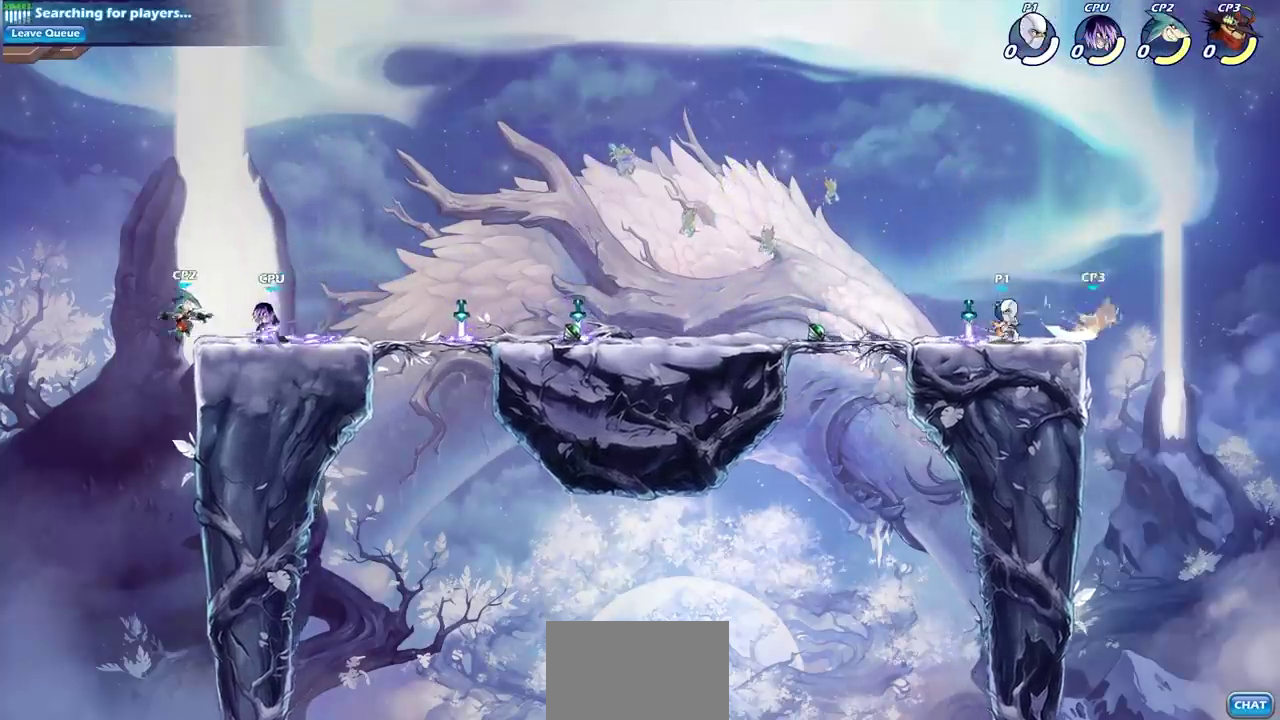
{"dt_ms": 400, "buttons": [], "left_stick": "center", "right_stick": "center", "events": [[50, "SQUARE", "up"], [317, "left_stick", "down"], [383, "left_stick", "center"]]}
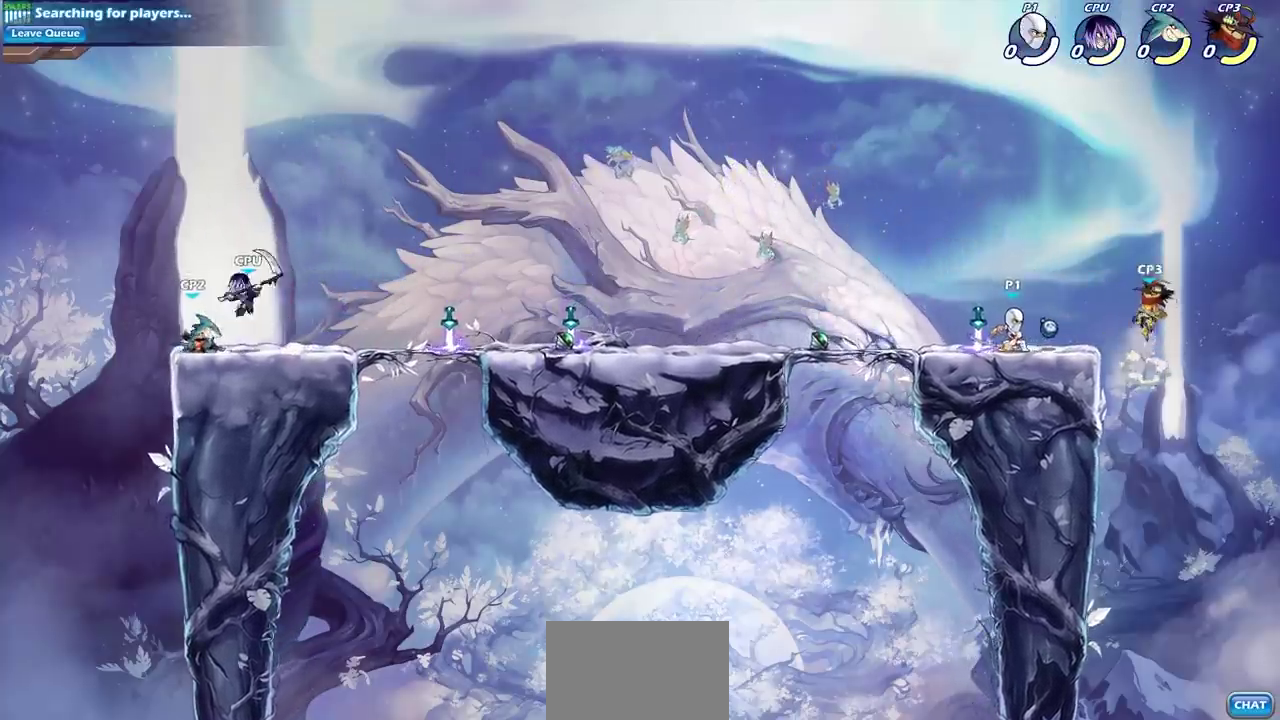
{"dt_ms": 500, "buttons": [], "left_stick": "center", "right_stick": "center", "events": [[133, "CIRCLE", "down"], [233, "CIRCLE", "up"]]}
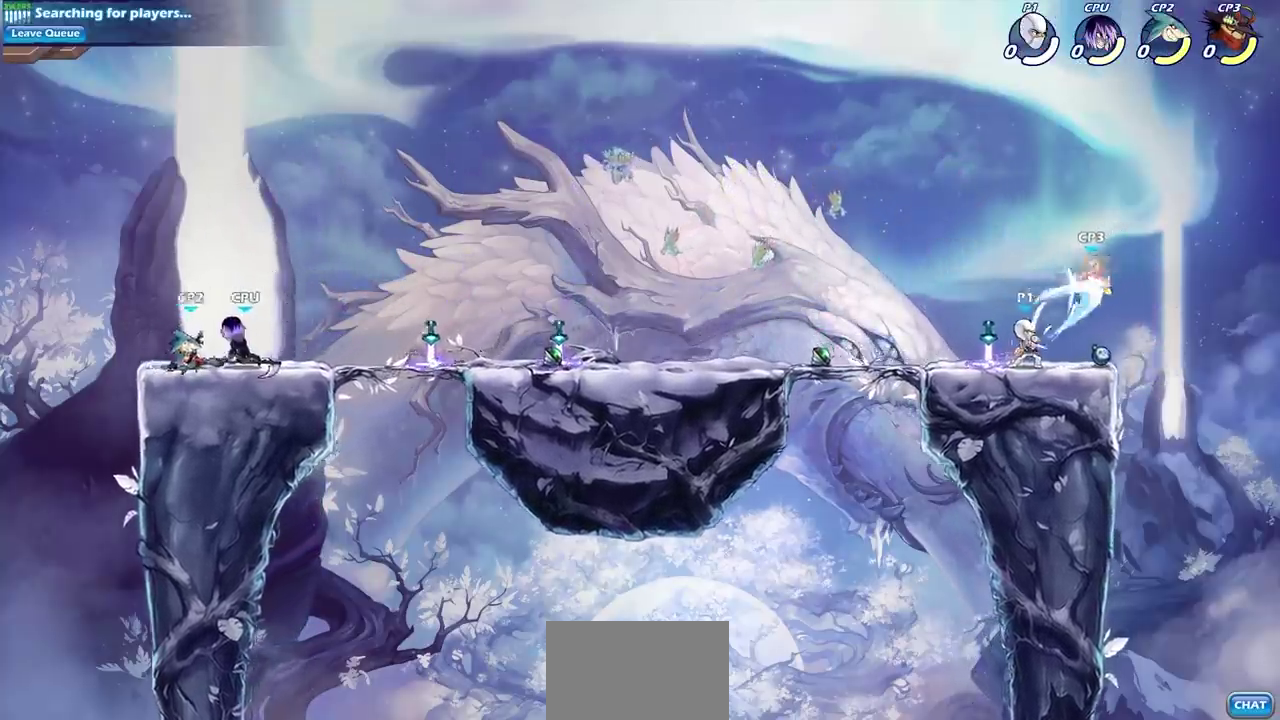
{"dt_ms": 500, "buttons": [], "left_stick": "center", "right_stick": "center", "events": []}
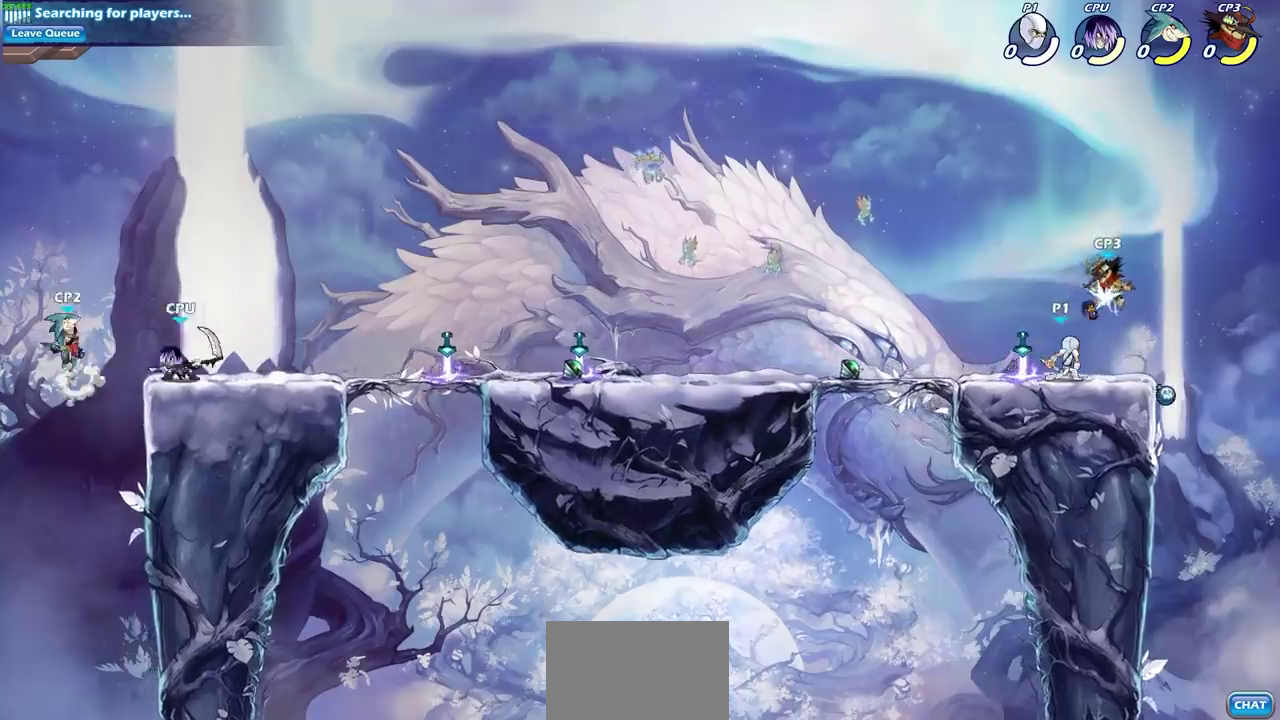
{"dt_ms": 500, "buttons": [], "left_stick": "left", "right_stick": "center", "events": [[367, "left_stick", "left"]]}
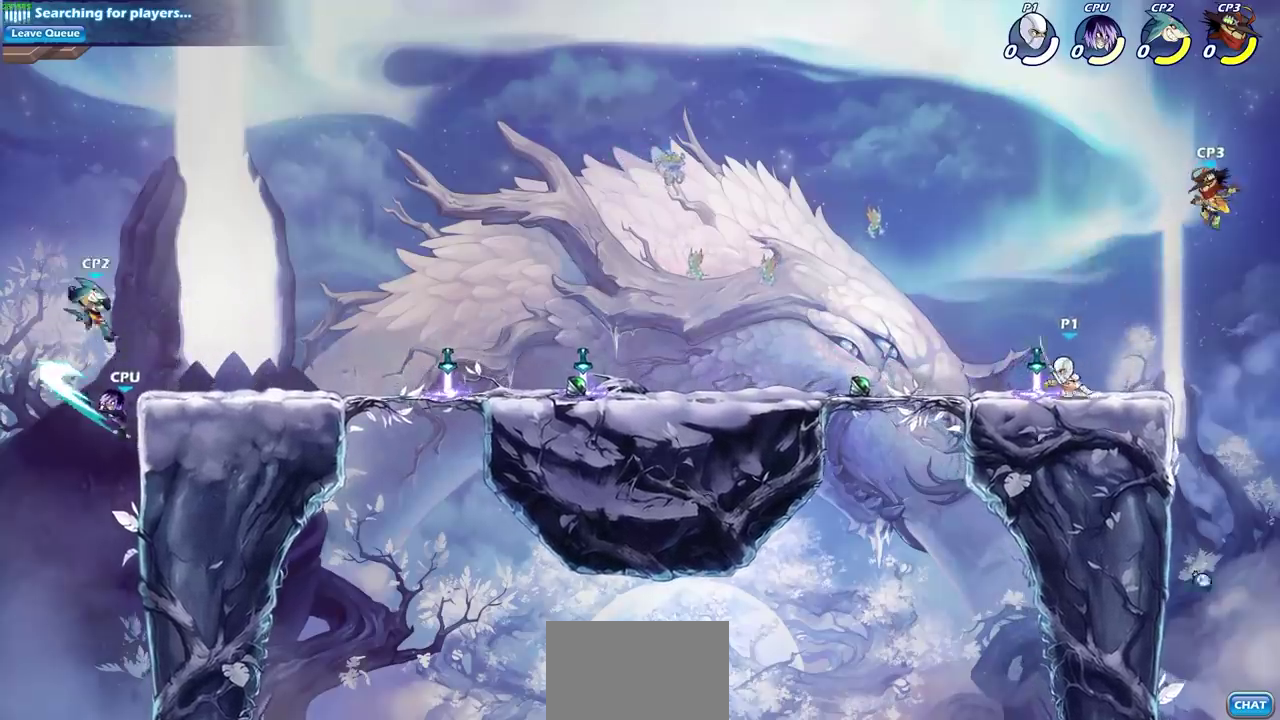
{"dt_ms": 500, "buttons": [], "left_stick": "down", "right_stick": "center", "events": [[233, "R2", "down"], [283, "left_stick", "up-left"], [300, "CROSS", "down"], [367, "left_stick", "left"], [433, "CROSS", "up"], [433, "R2", "up"], [483, "left_stick", "down"]]}
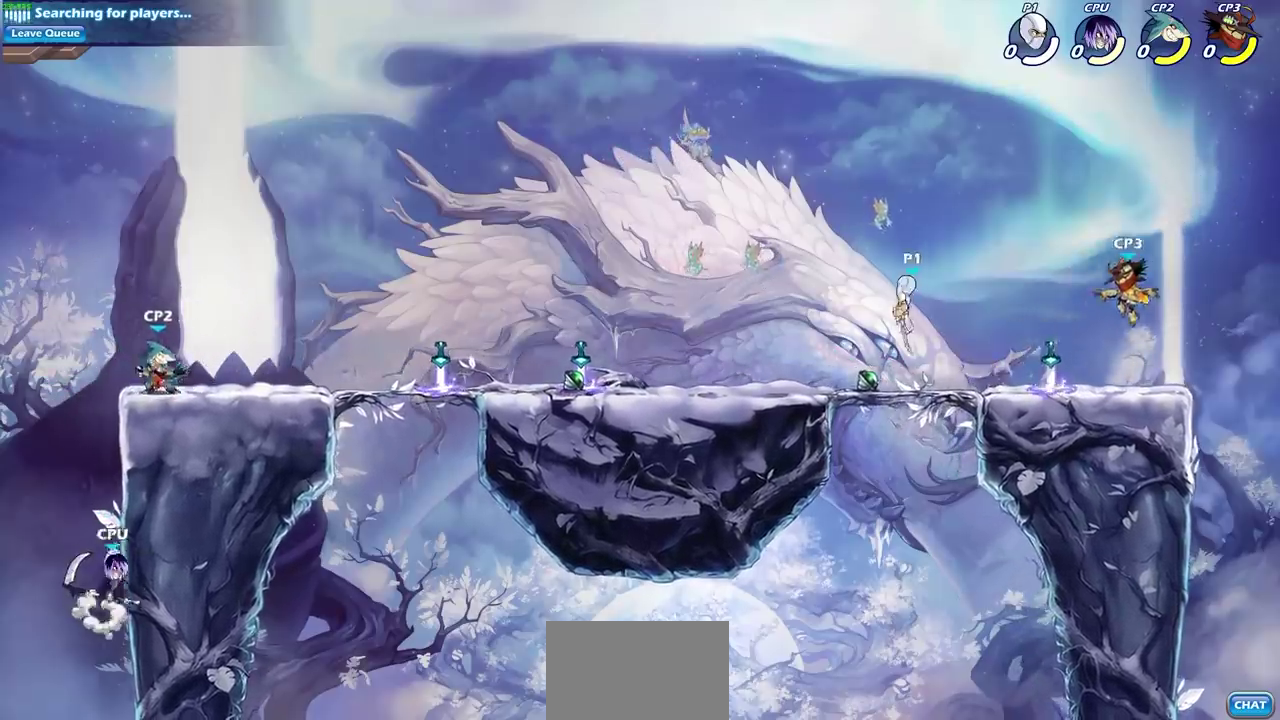
{"dt_ms": 500, "buttons": [], "left_stick": "center", "right_stick": "center", "events": [[67, "left_stick", "down-right"], [150, "left_stick", "right"], [333, "R2", "down"], [350, "R1", "down"], [383, "left_stick", "up-right"], [433, "SQUARE", "down"], [433, "left_stick", "center"], [483, "R1", "up"], [483, "R2", "up"], [500, "SQUARE", "up"]]}
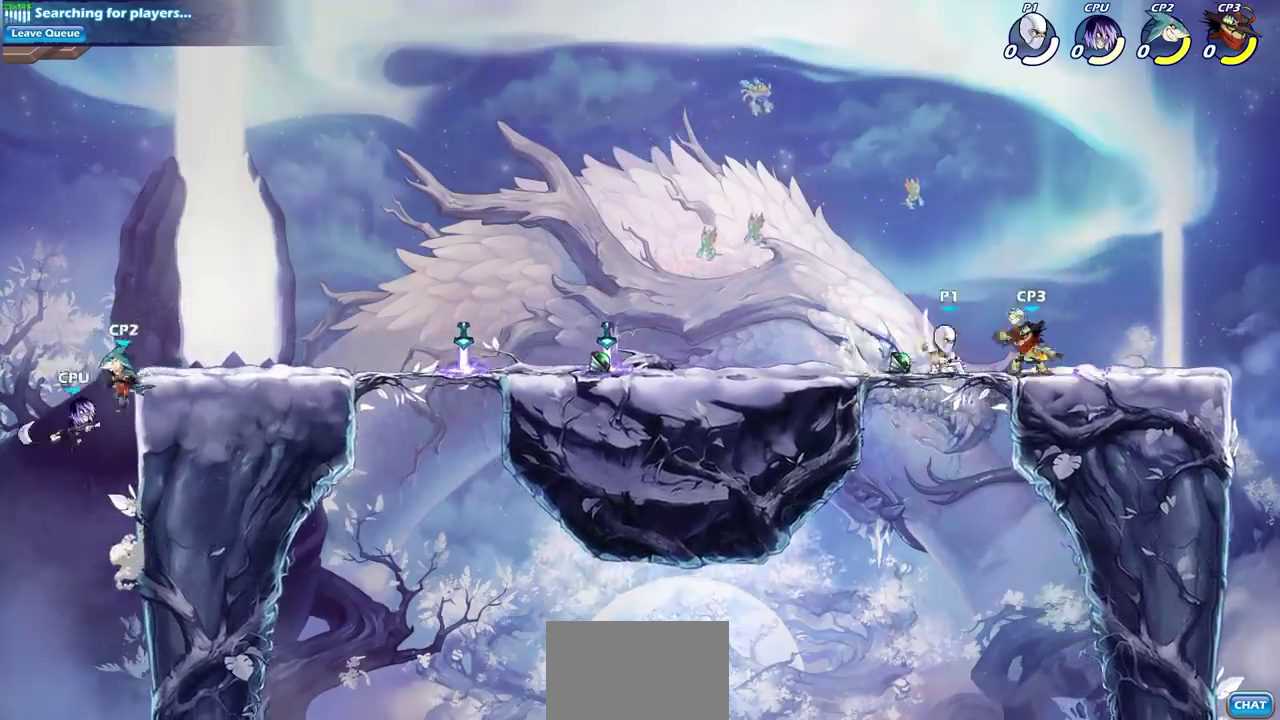
{"dt_ms": 300, "buttons": ["SQUARE"], "left_stick": "center", "right_stick": "center", "events": [[100, "SQUARE", "down"], [183, "SQUARE", "up"], [267, "SQUARE", "down"]]}
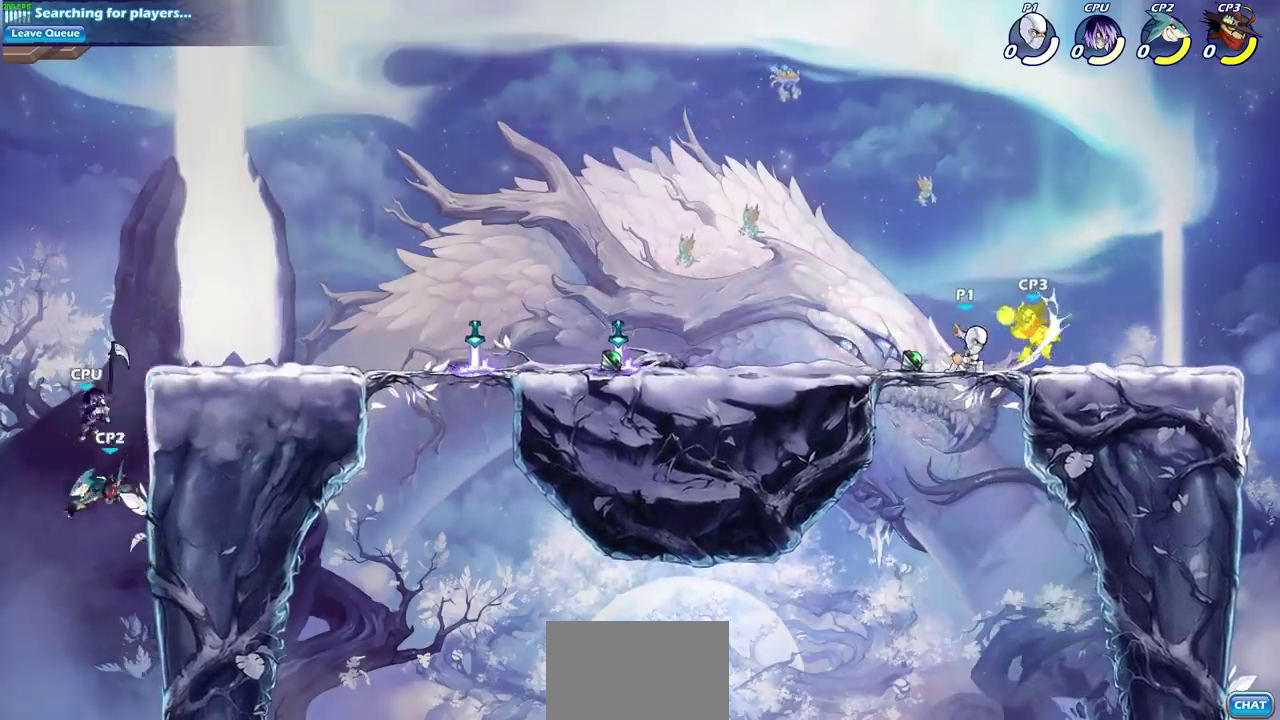
{"dt_ms": 700, "buttons": [], "left_stick": "center", "right_stick": "center", "events": [[67, "SQUARE", "up"], [133, "SQUARE", "down"], [283, "SQUARE", "up"], [433, "left_stick", "right"], [500, "R2", "down"], [567, "CIRCLE", "down"], [567, "left_stick", "center"], [633, "R2", "up"], [667, "CIRCLE", "up"]]}